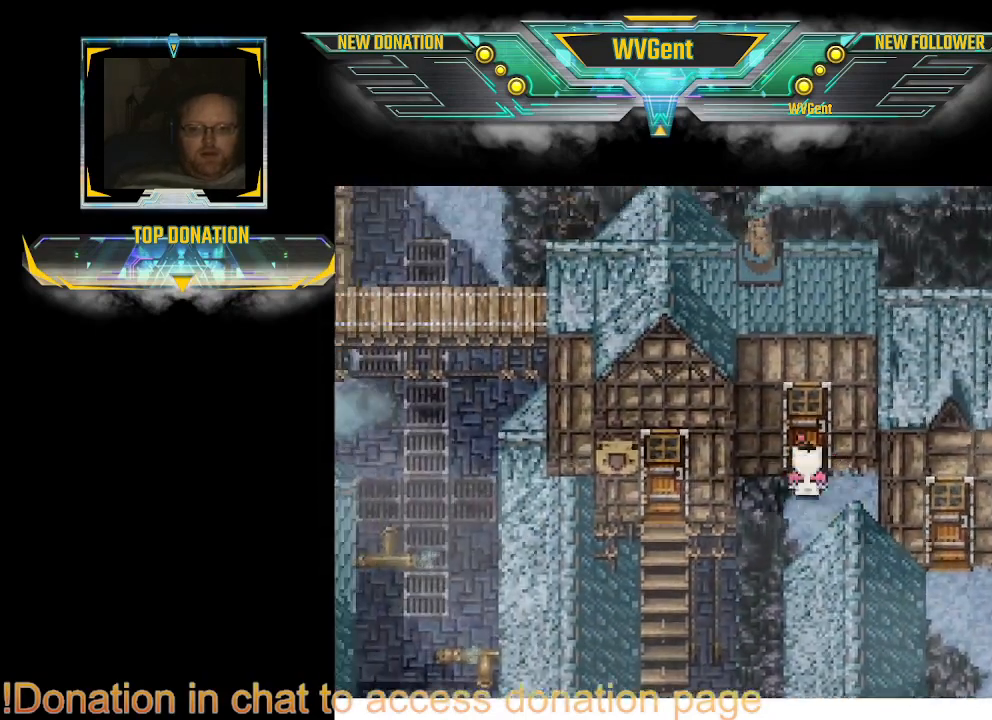
Gameplay with a controller (PlayStation layout); each line is a JSON object with the inputs held at the frame after it. "events" lists button and stick changes between this image and that frame as [ms after this image, input, new state], when the widget could be followed in between. Not read: L1 L3 R3.
{"buttons": ["CIRCLE"], "left_stick": "center", "right_stick": "center", "events": [[133, "left_stick", "center"]]}
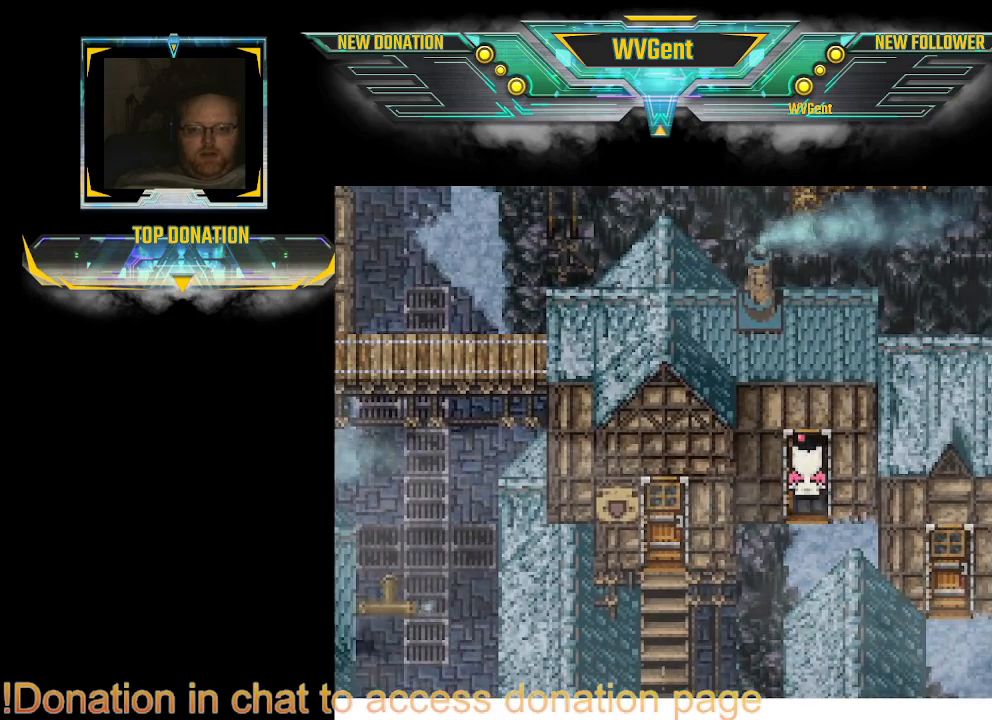
{"buttons": ["CIRCLE"], "left_stick": "center", "right_stick": "center", "events": []}
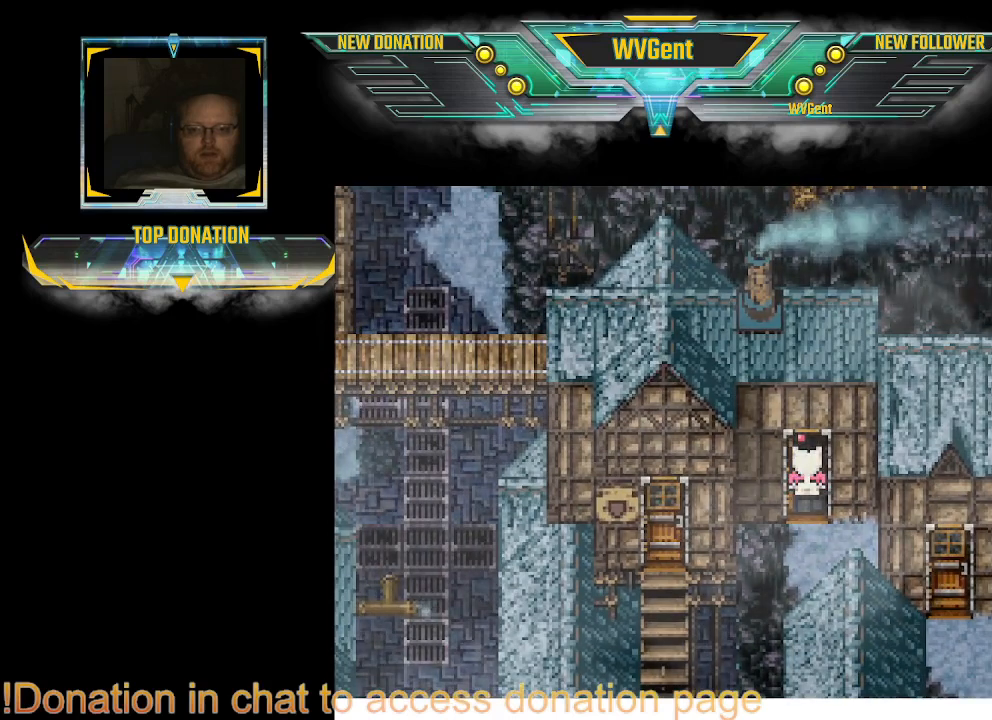
{"buttons": ["CIRCLE"], "left_stick": "center", "right_stick": "center", "events": [[167, "left_stick", "up"], [400, "left_stick", "center"]]}
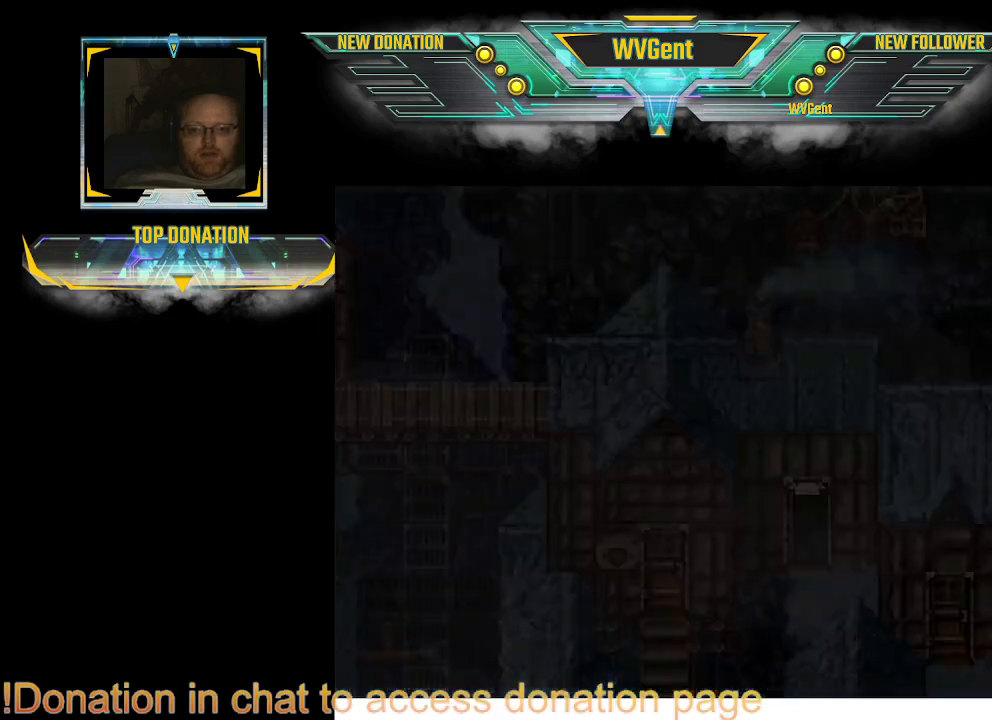
{"buttons": [], "left_stick": "center", "right_stick": "center", "events": [[200, "CIRCLE", "up"]]}